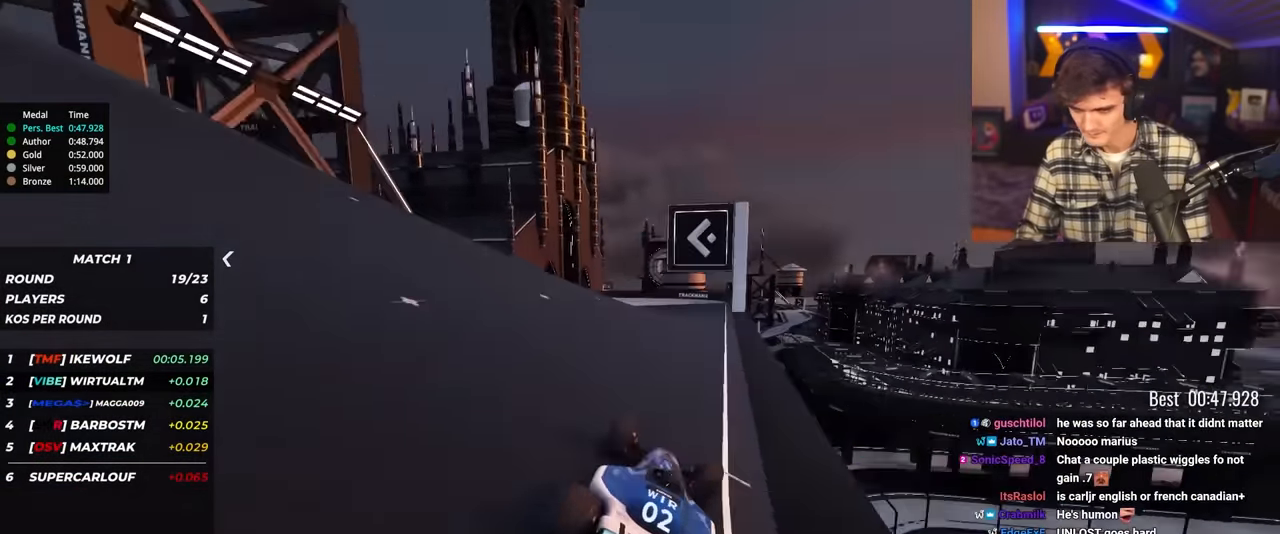
Gameplay with keyboard; each line is a JSON object with the keys held at the frame after it. "events" lists presses ("down") and releases ("up") of "brake", "down", "left", "right" and "up" between this image and that frame as [ms after this image, input, new state], when the widget could be followed in between. No other keys are recorded. Mouse input is not recorded. Key names are as the overlay labels them; some are game actions (e.g. jump) rather than physical keys.
{"keys": ["left", "up"], "events": [[67, "left", "down"], [250, "up", "up"], [350, "up", "down"]]}
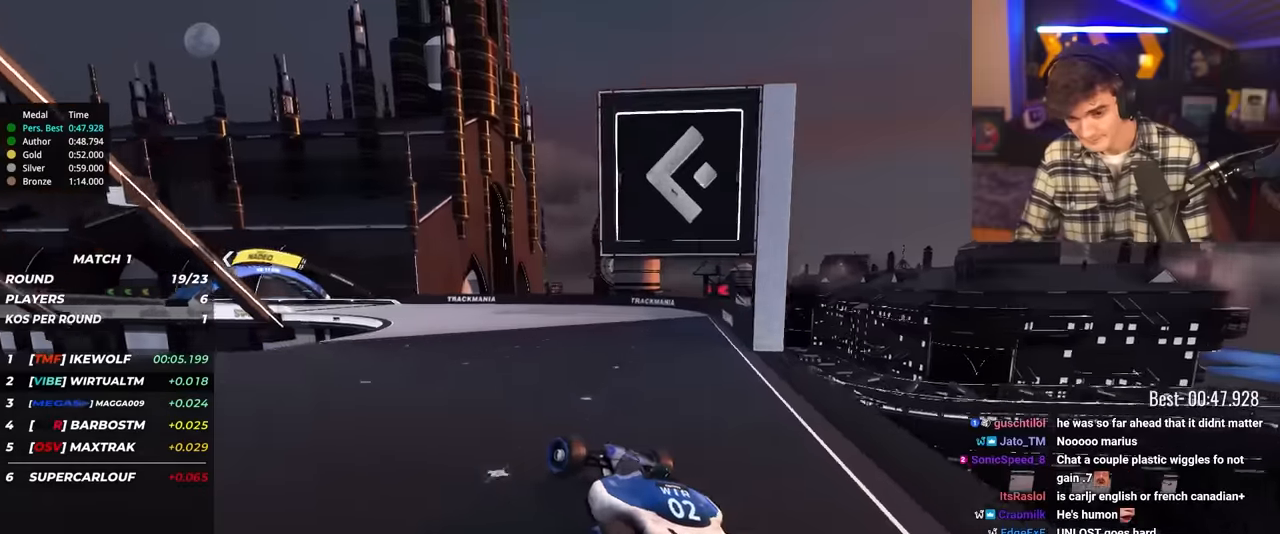
{"keys": ["left", "up"], "events": [[117, "left", "up"], [450, "left", "down"]]}
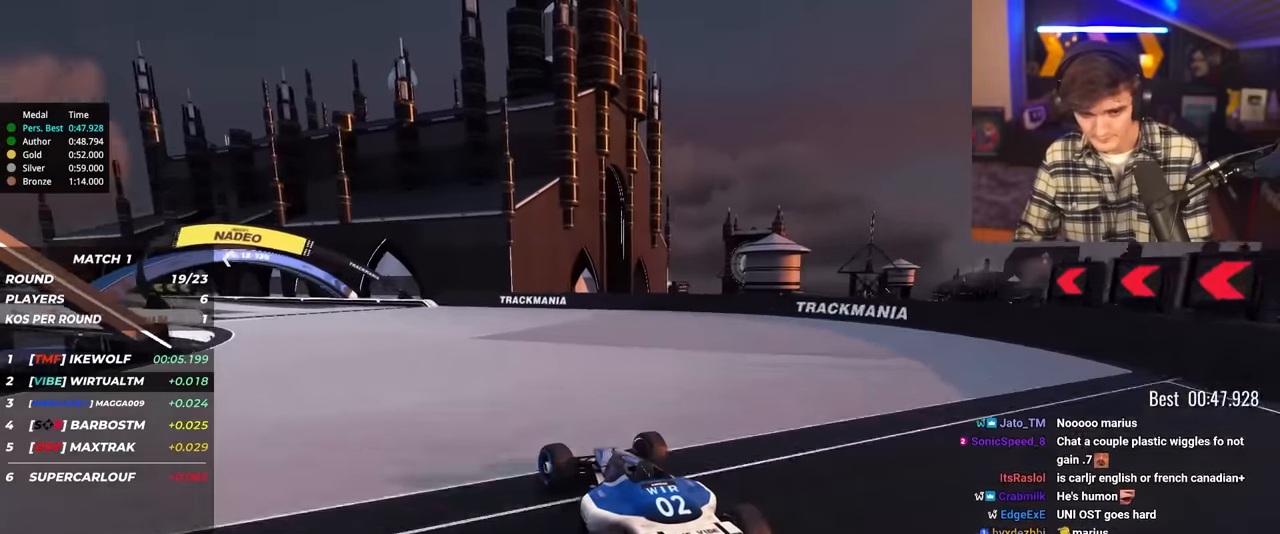
{"keys": ["left", "up"], "events": [[100, "left", "up"], [184, "left", "down"]]}
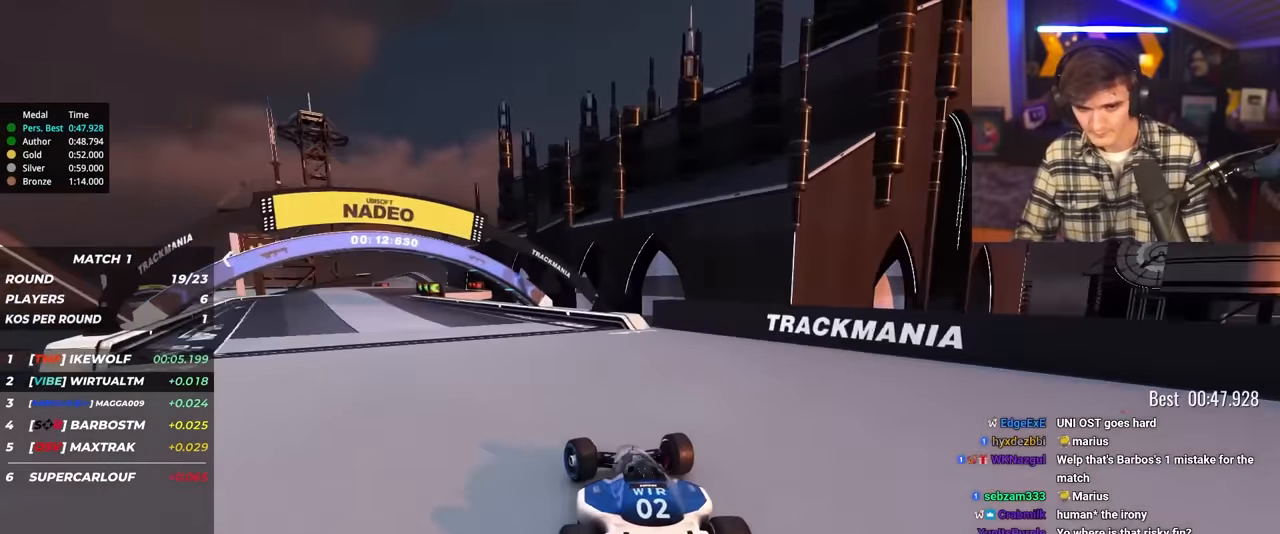
{"keys": ["up"], "events": [[484, "left", "up"]]}
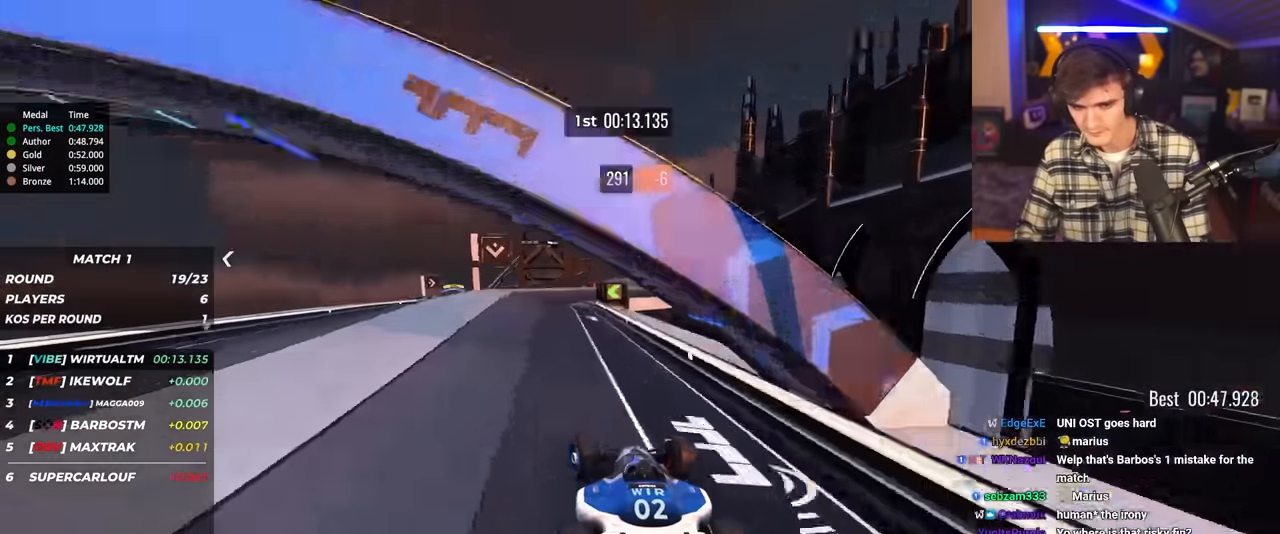
{"keys": ["up"], "events": [[267, "left", "down"], [317, "left", "up"]]}
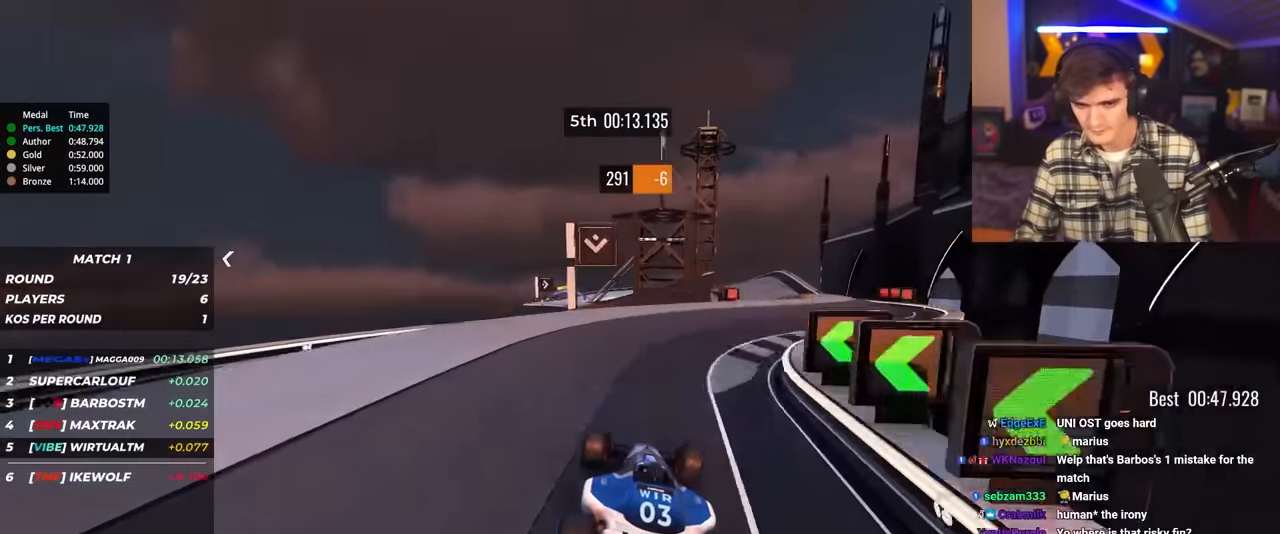
{"keys": ["up"], "events": [[100, "right", "down"], [184, "right", "up"], [234, "left", "down"], [317, "left", "up"]]}
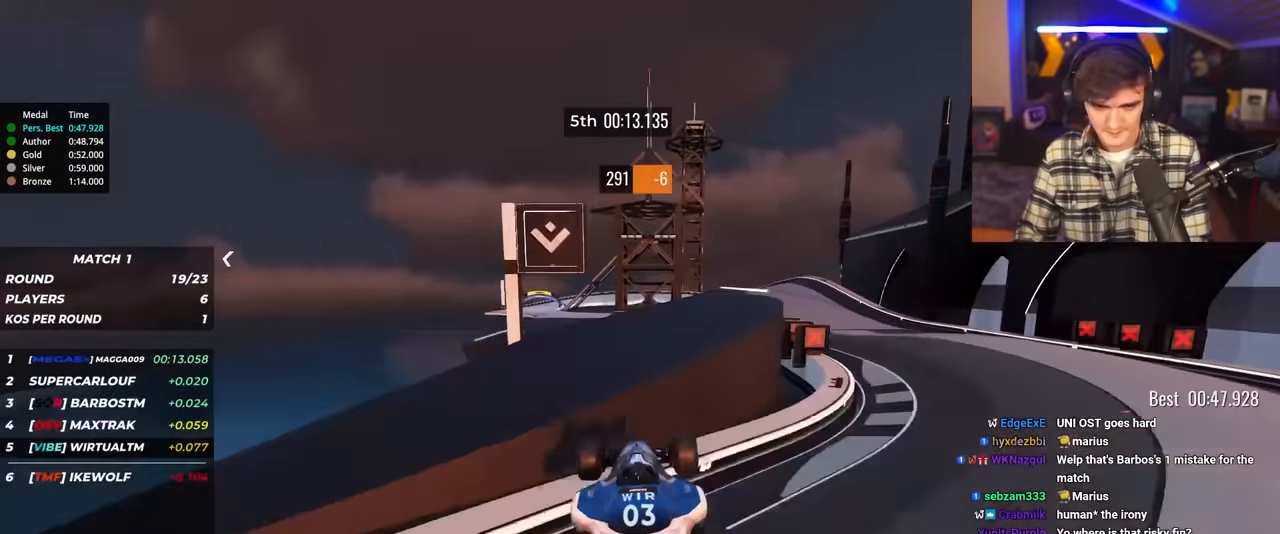
{"keys": ["left", "up"], "events": [[17, "left", "down"]]}
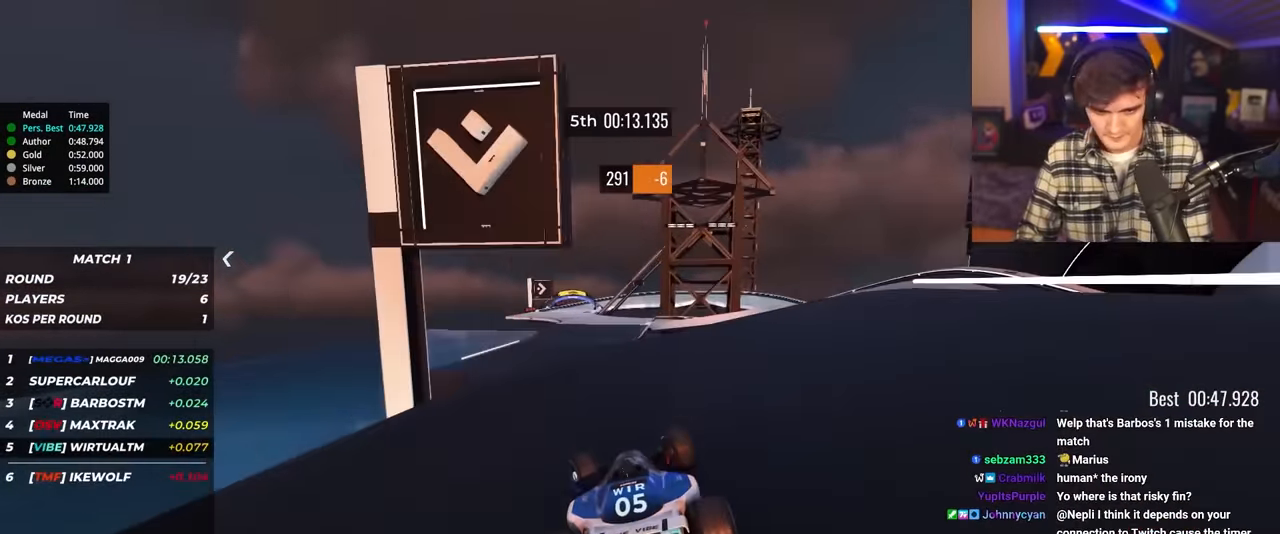
{"keys": ["right", "up"], "events": [[267, "left", "up"], [400, "right", "down"]]}
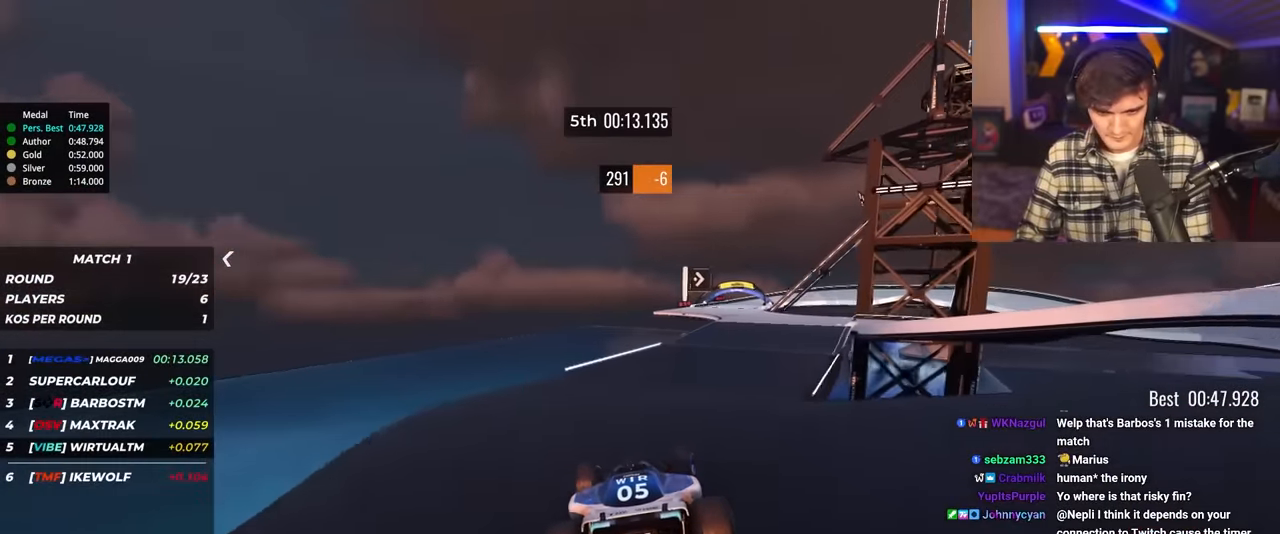
{"keys": ["up"], "events": [[50, "right", "up"], [150, "right", "down"], [284, "right", "up"]]}
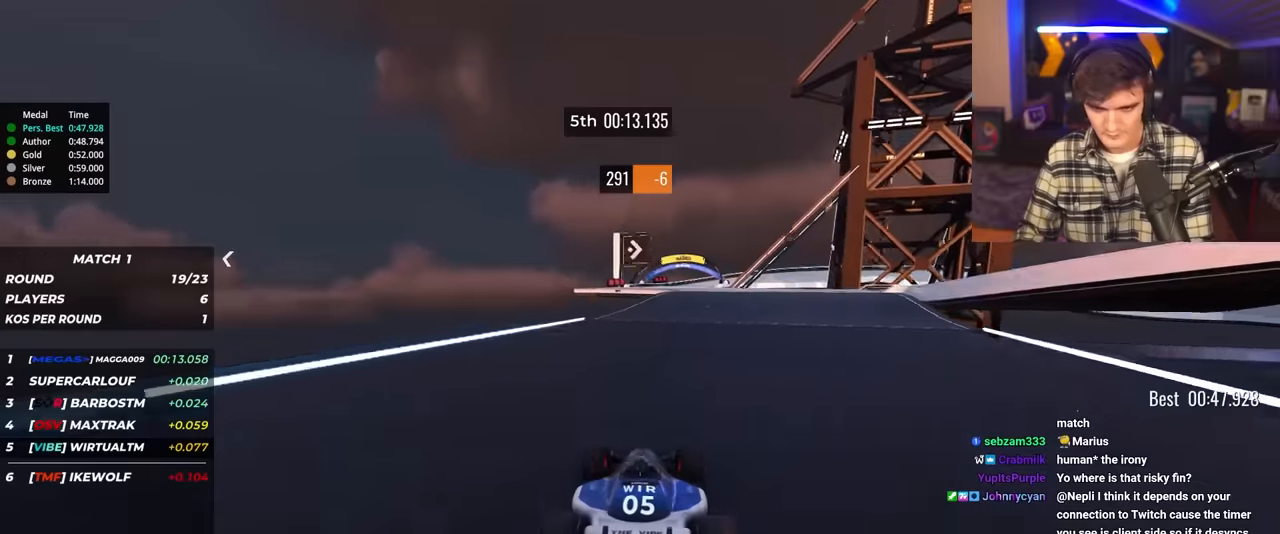
{"keys": ["up"], "events": [[150, "left", "down"], [300, "left", "up"], [350, "right", "down"], [484, "right", "up"]]}
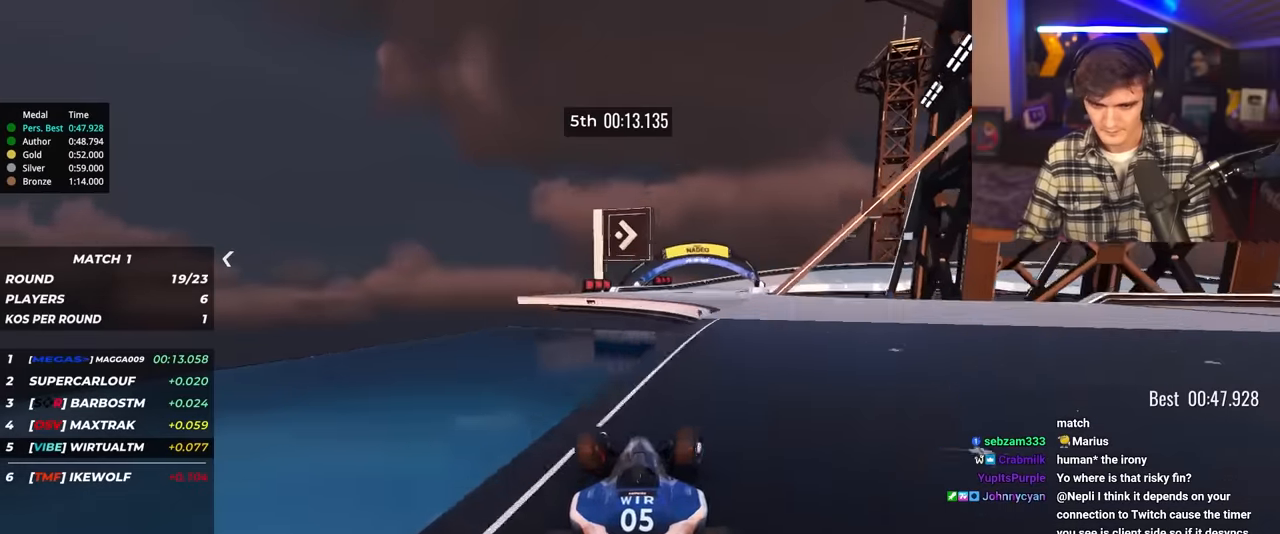
{"keys": ["up"], "events": [[34, "right", "down"], [84, "right", "up"], [167, "left", "down"], [450, "left", "up"]]}
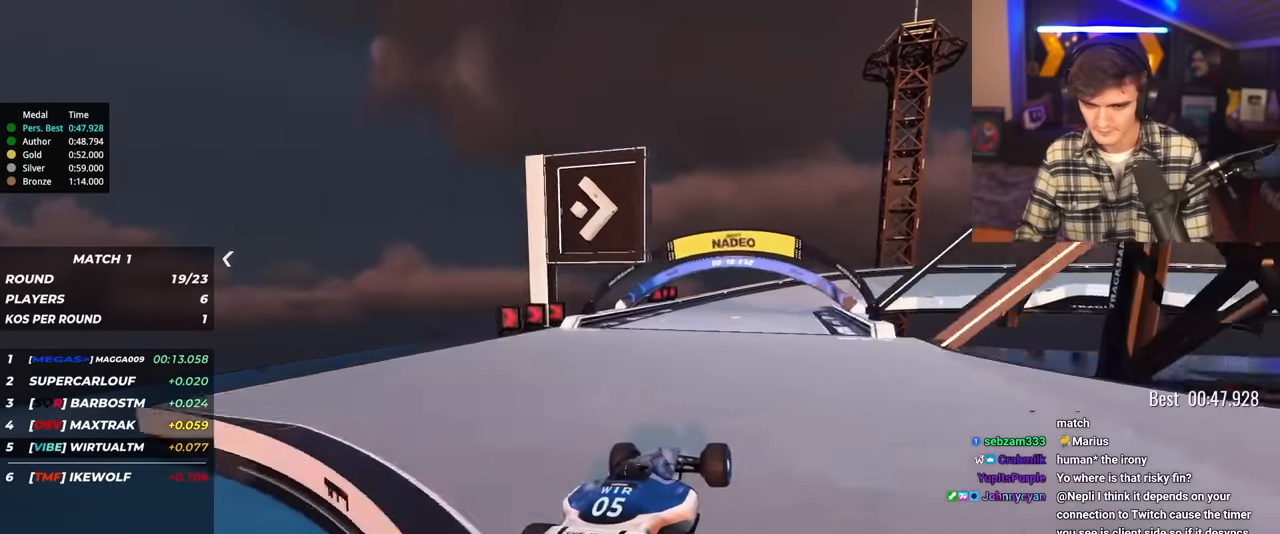
{"keys": ["right", "up"], "events": [[150, "right", "down"]]}
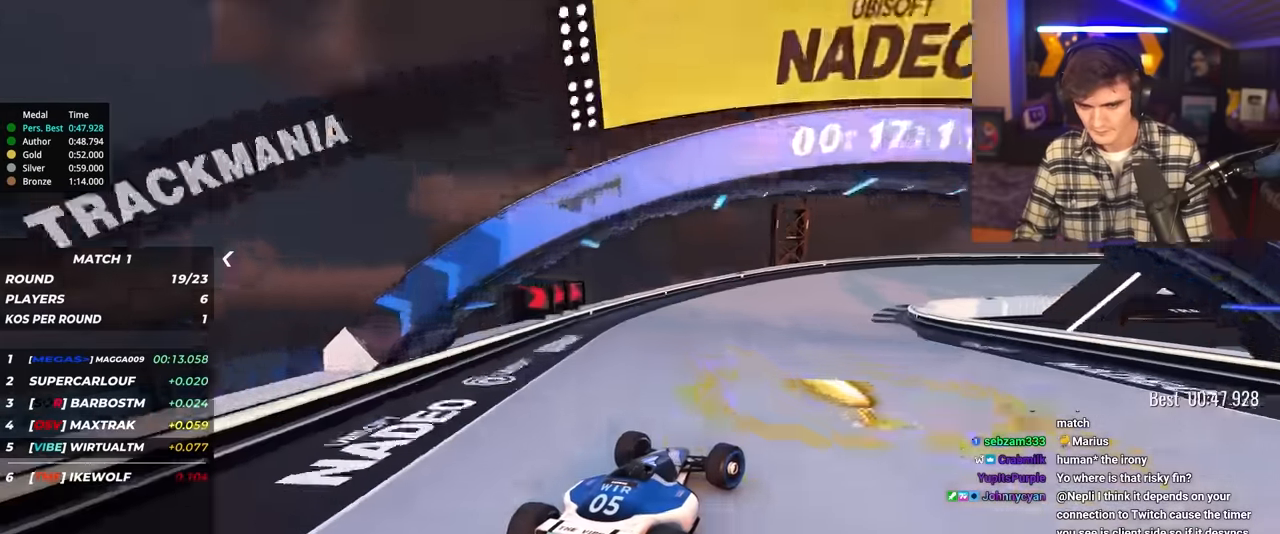
{"keys": ["right", "up"], "events": [[150, "brake", "down"], [200, "brake", "up"], [384, "brake", "down"], [484, "brake", "up"]]}
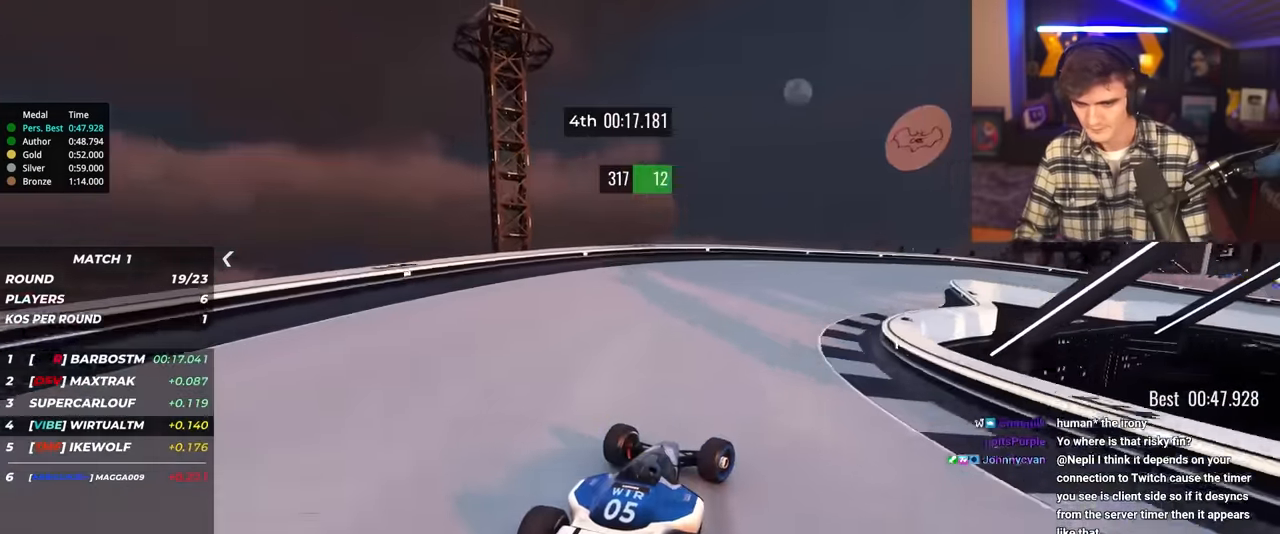
{"keys": ["right", "up"], "events": [[267, "up", "up"], [317, "up", "down"]]}
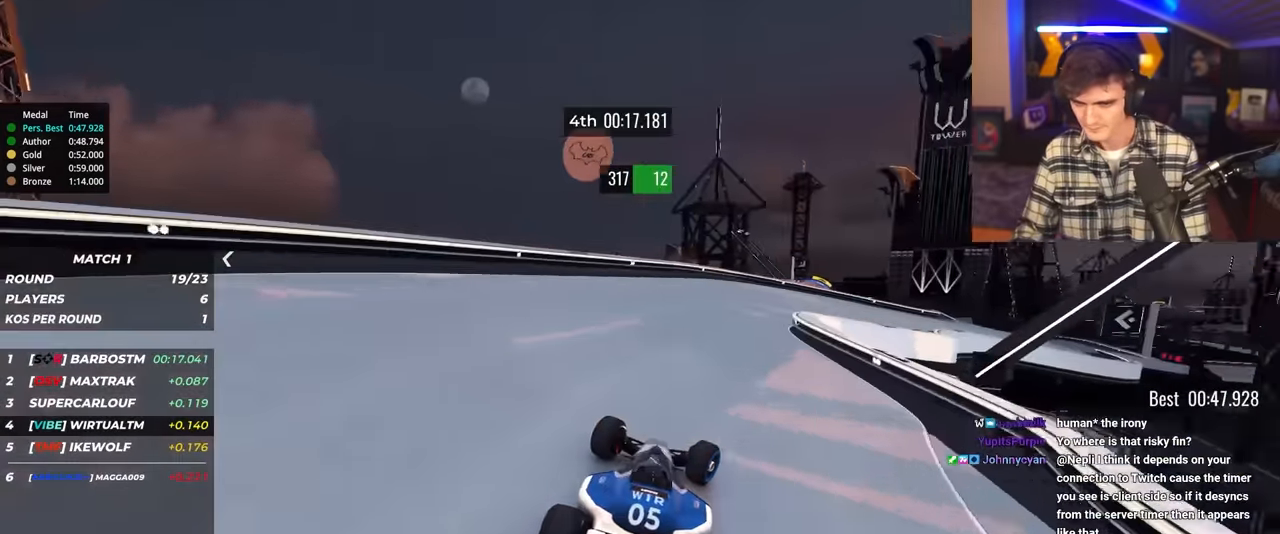
{"keys": ["right", "up"], "events": []}
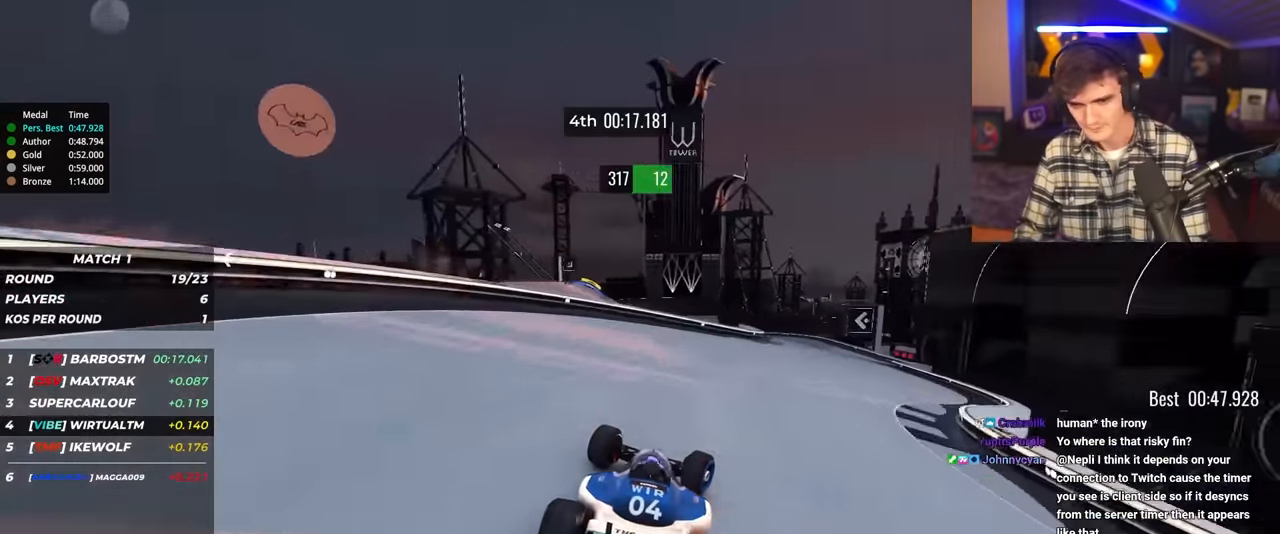
{"keys": ["right", "up"], "events": []}
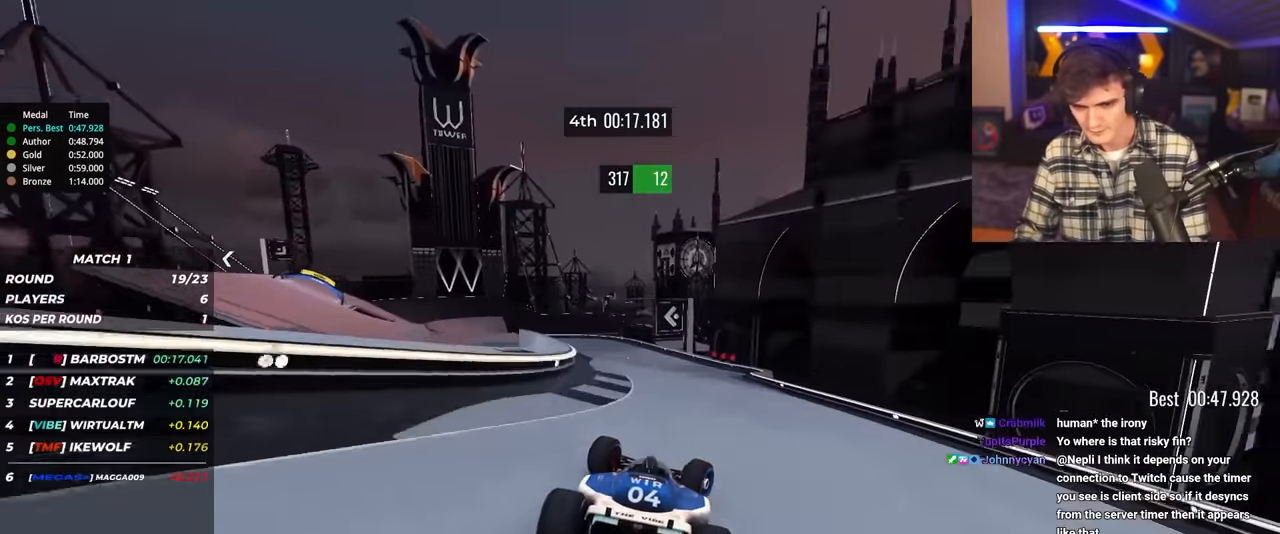
{"keys": ["left", "up"], "events": [[84, "right", "up"], [150, "left", "down"]]}
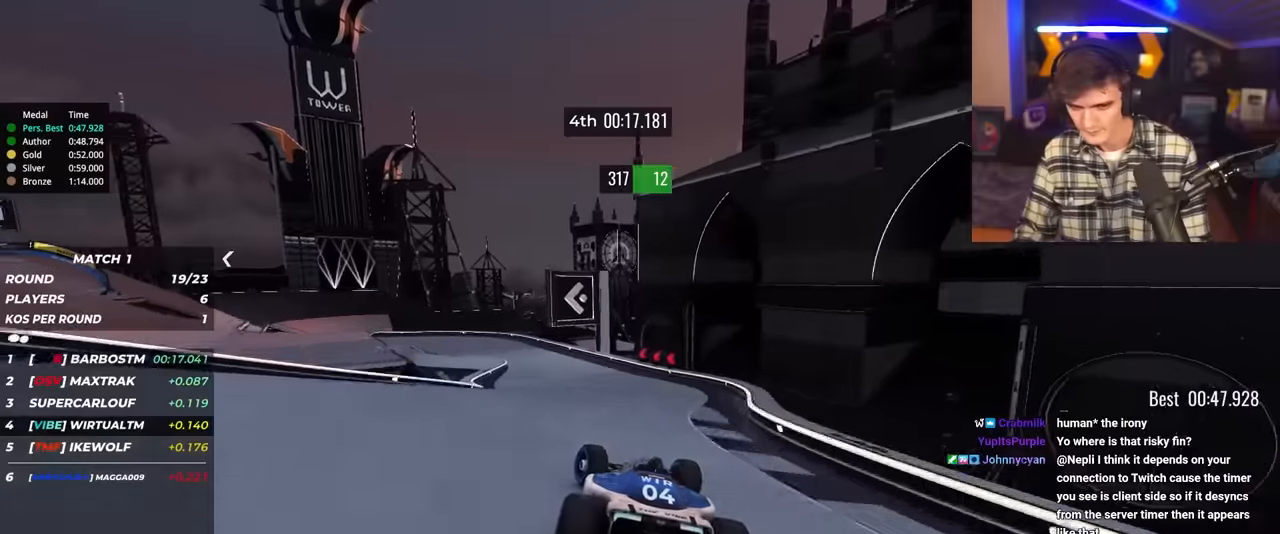
{"keys": ["brake", "left", "up"], "events": [[50, "brake", "down"], [134, "brake", "up"], [417, "brake", "down"]]}
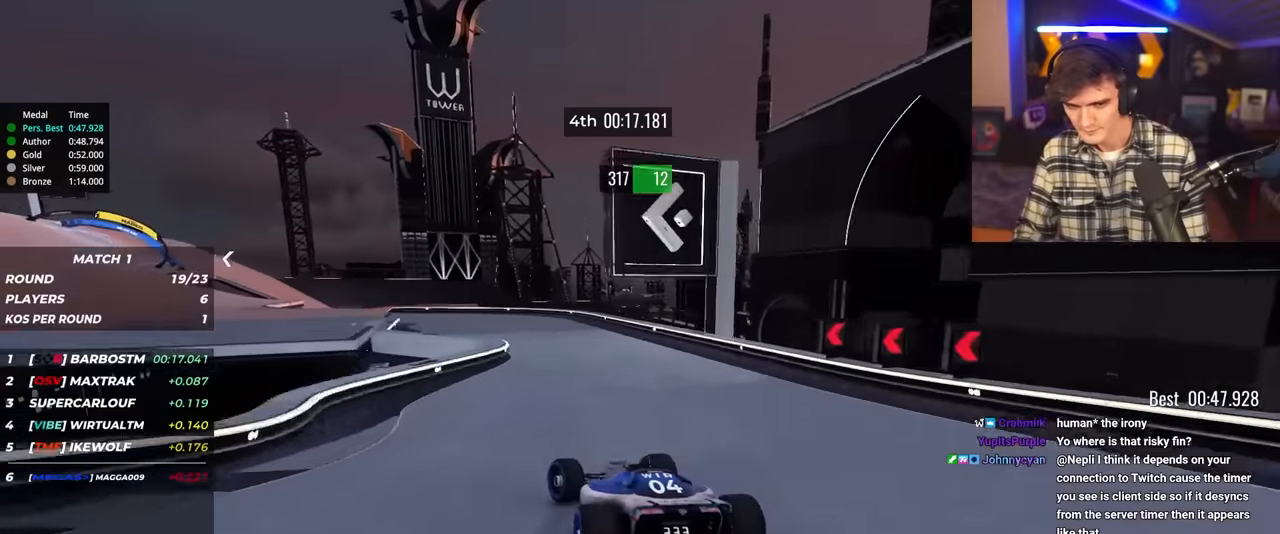
{"keys": ["left", "up"], "events": [[17, "brake", "up"], [200, "left", "up"], [250, "left", "down"]]}
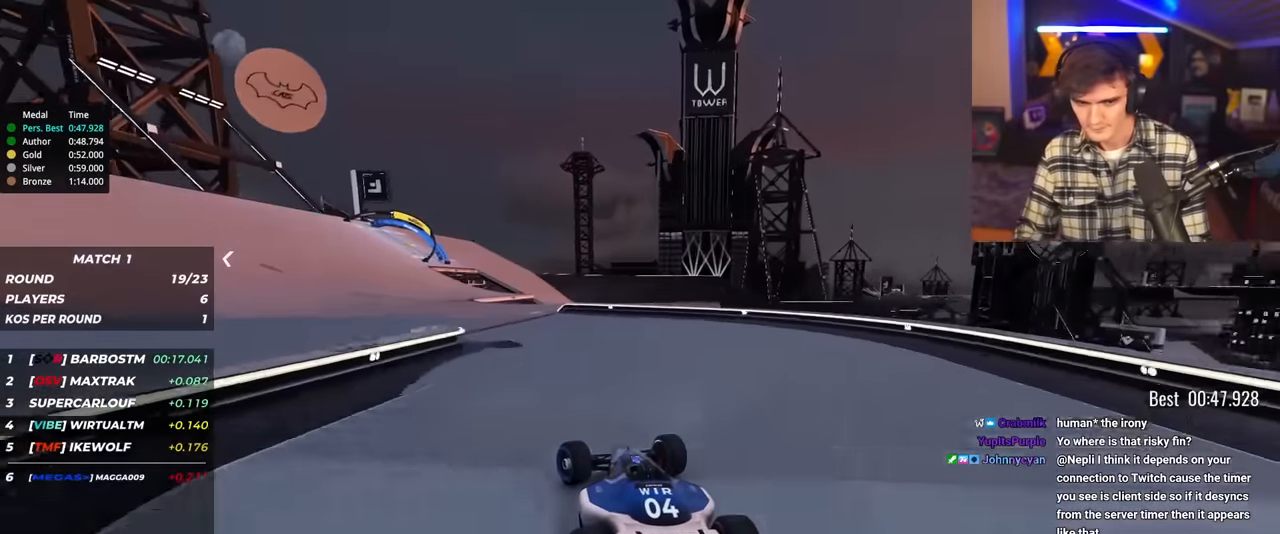
{"keys": ["left", "up"], "events": []}
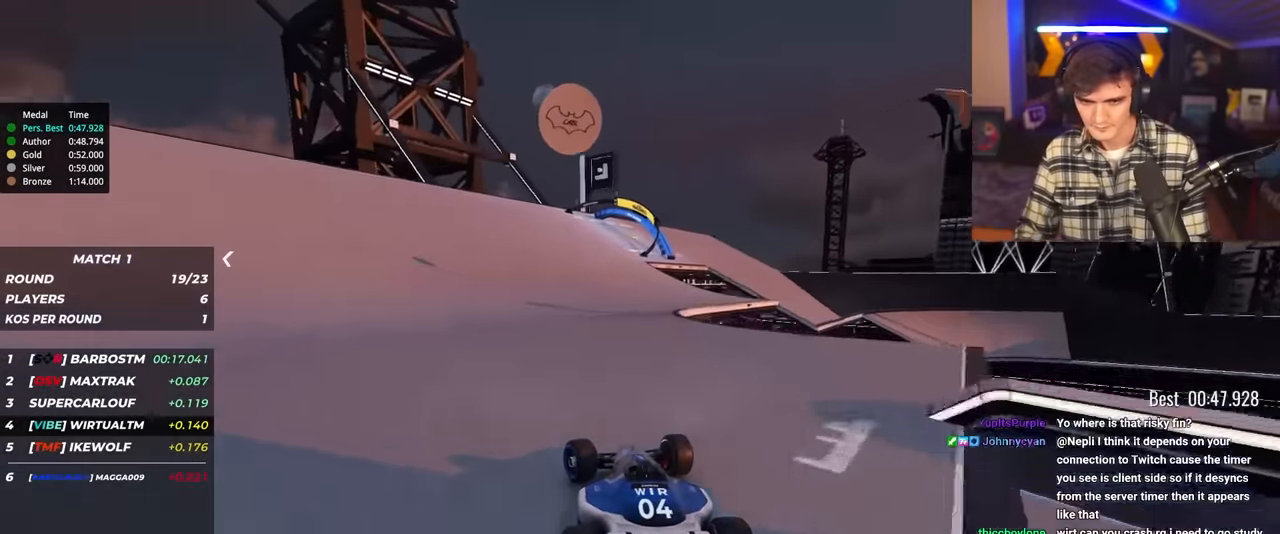
{"keys": ["brake", "right", "up"], "events": [[50, "left", "up"], [150, "right", "down"], [384, "right", "up"], [417, "brake", "down"], [417, "right", "down"]]}
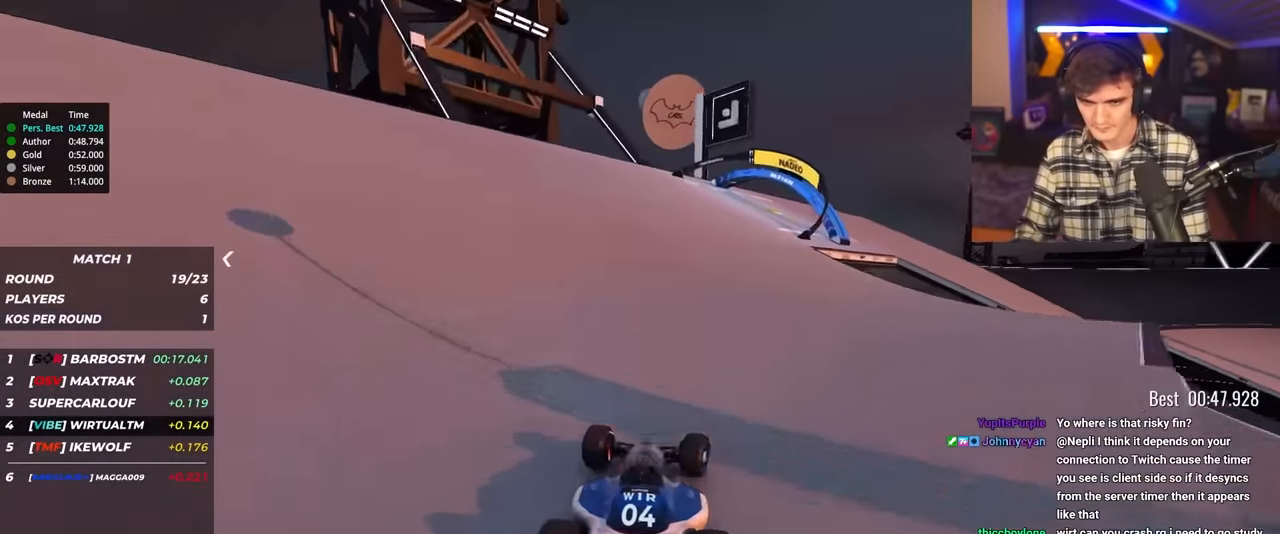
{"keys": ["right", "up"], "events": [[117, "right", "up"], [167, "right", "down"], [300, "brake", "up"]]}
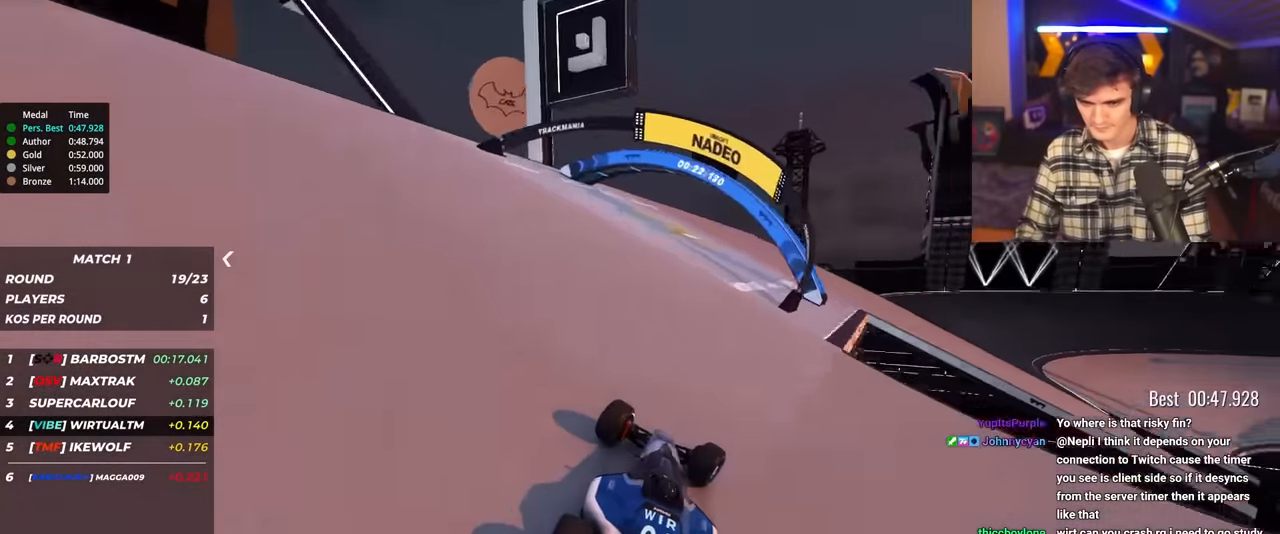
{"keys": ["right", "up"], "events": []}
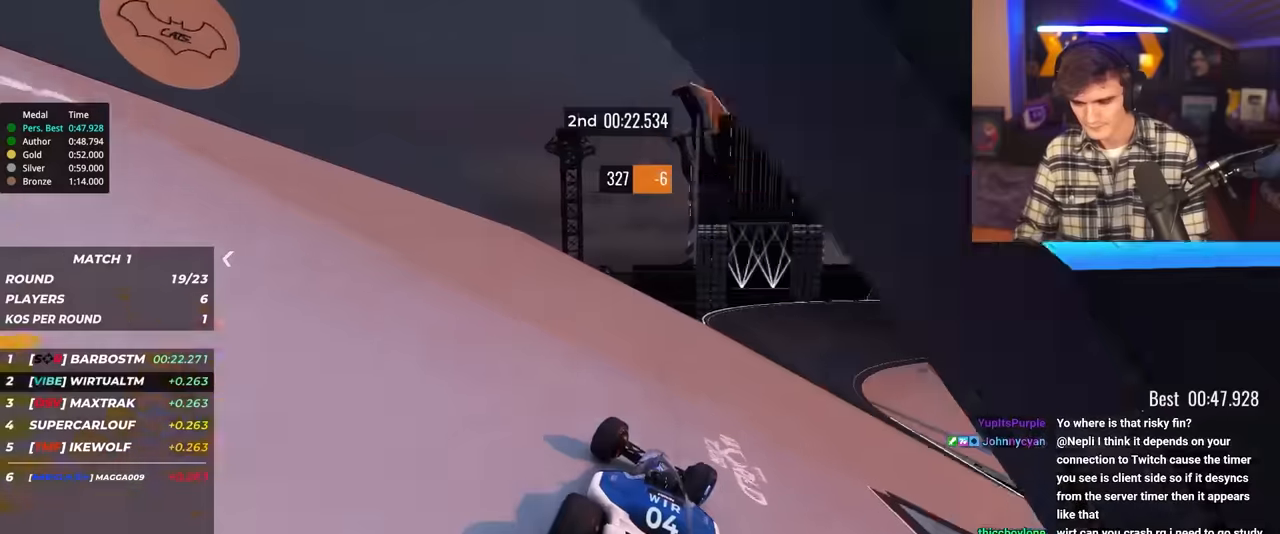
{"keys": ["right", "up"], "events": []}
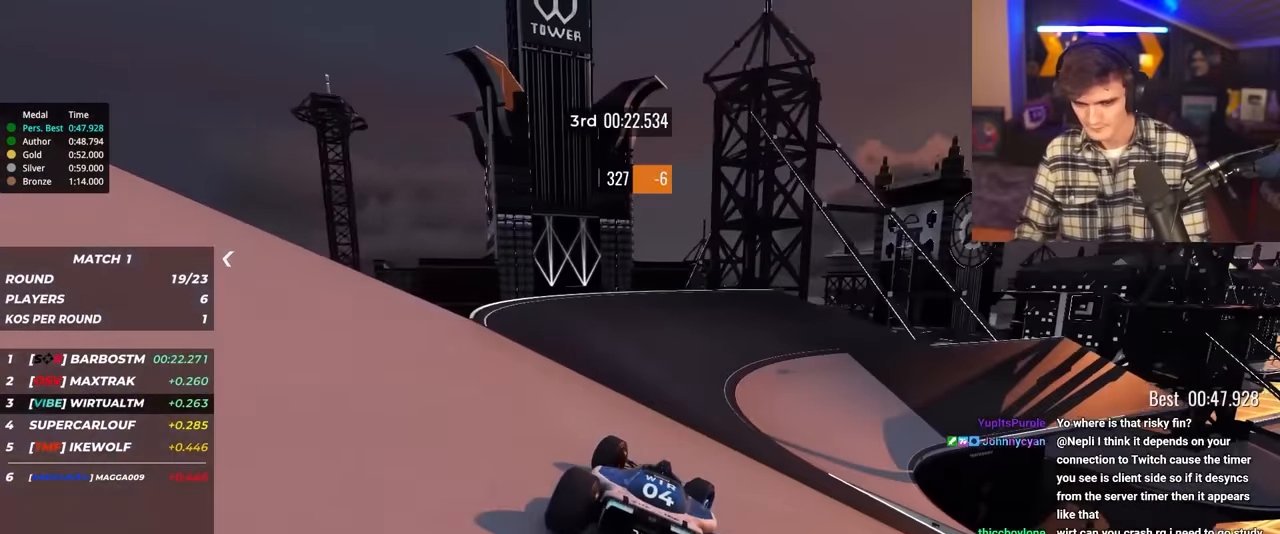
{"keys": ["up"], "events": [[167, "right", "up"], [250, "right", "down"], [434, "right", "up"]]}
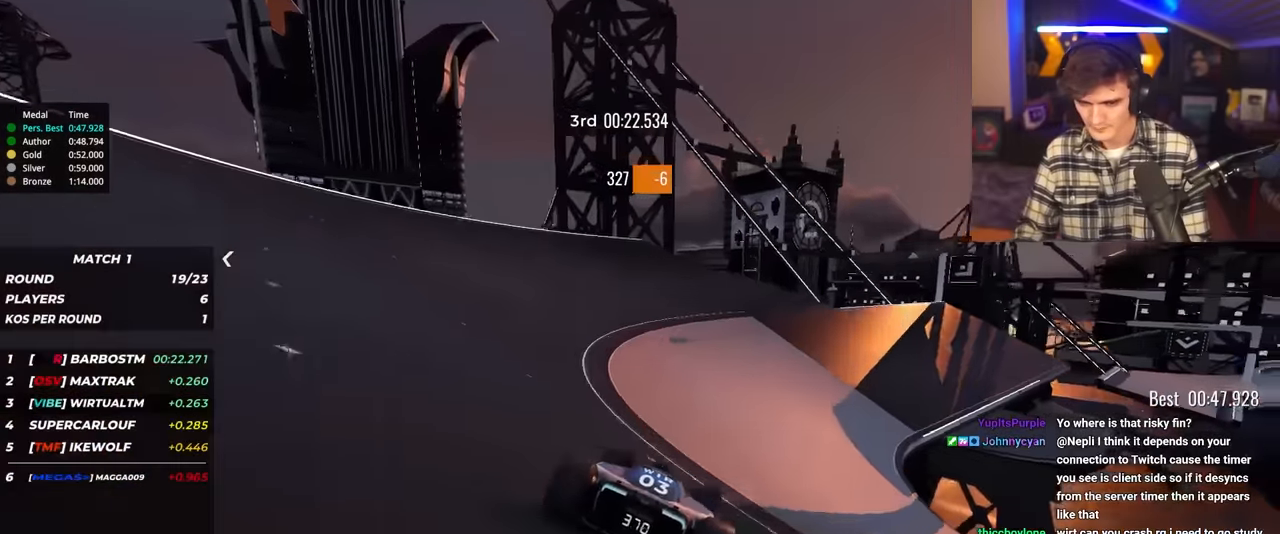
{"keys": ["right", "up"], "events": [[34, "right", "down"], [184, "right", "up"], [217, "right", "down"]]}
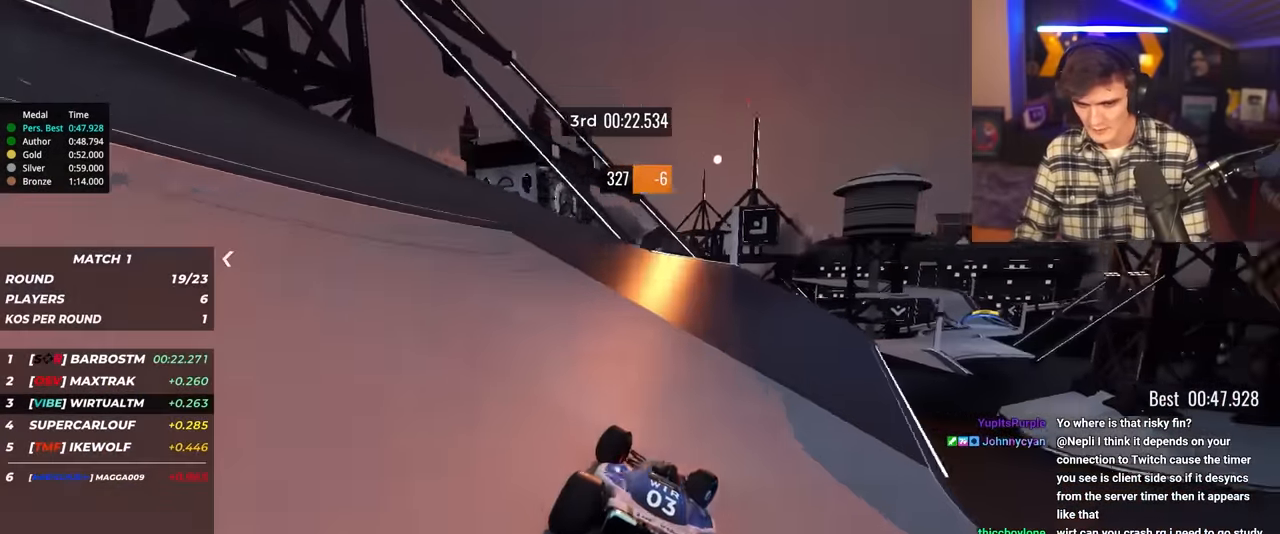
{"keys": ["up"], "events": [[334, "right", "up"]]}
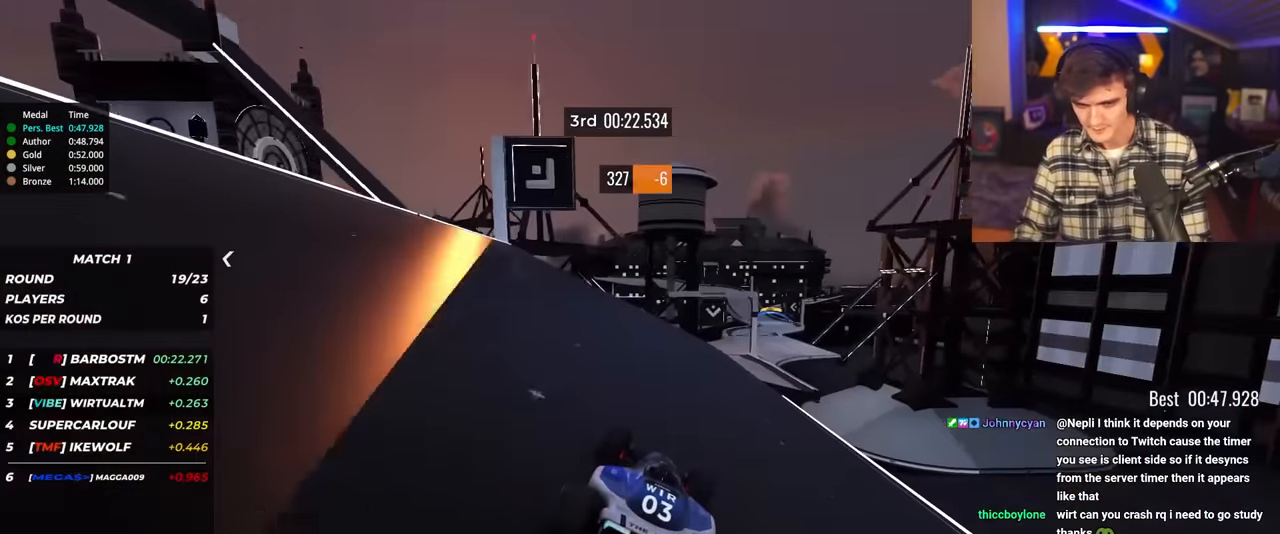
{"keys": ["up"], "events": [[17, "right", "down"], [117, "right", "up"], [350, "right", "down"], [434, "right", "up"]]}